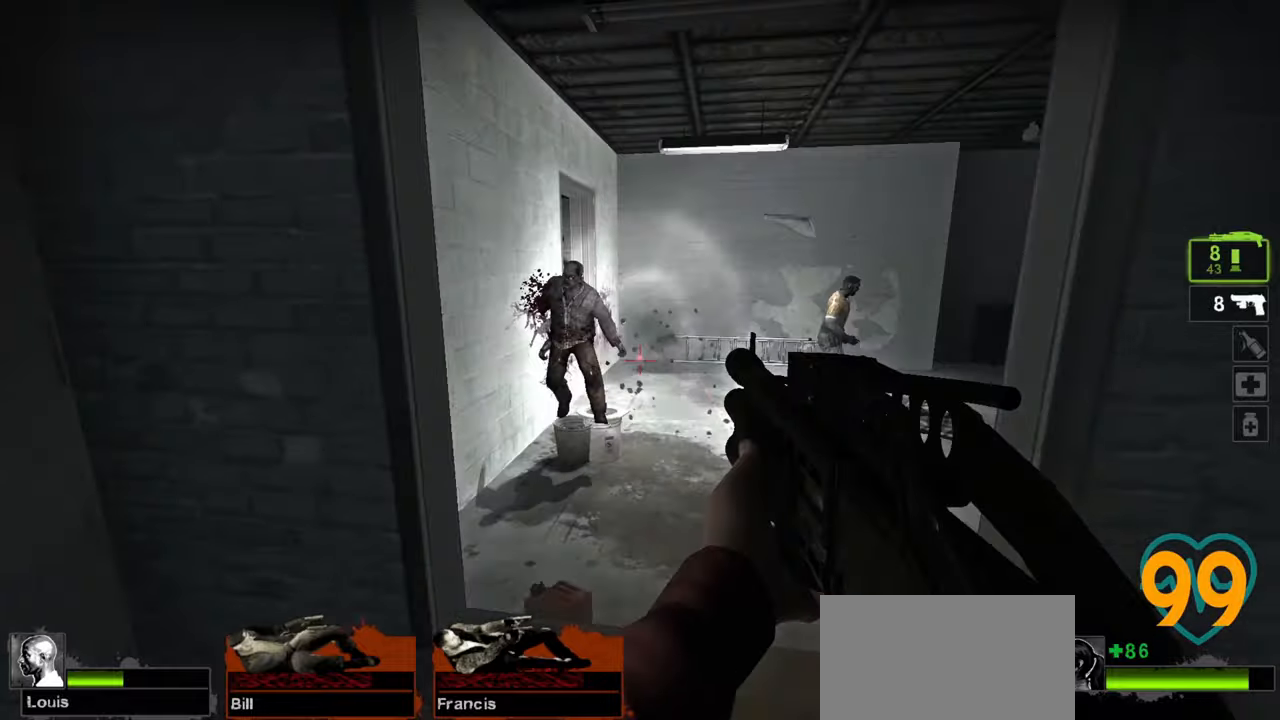
Gameplay with keyboard and mouse; each line is a JSON object with the keys and mouse buttons held at the frame after it. "events" lists presses ("down") and releases ("up") of "1", "2", "3", "4", "a", "alt", "c", "ctrl", "d", "e", "f", "q", "r", "s", "shift", "space", "tab", "v", "w", "x", "z", "mouse_left", "mouse_wheel" and "mouse_right" between this image and that frame as [ms after this image, input, new state], when the widget could be followed in between. "mouse_left", "mouse_wheel", "mouse_right" = the "left", "wheel", "right" buttons of the "mouse" list. No other keys are recorded. "wheel" means that the mouse wheel is clicked or scrolled. "mouse_move" is the direction in which the mouse moves at that frame (one of eight, or "still"), when it could be read.
{"keys": ["w"], "mouse": [], "mouse_move": "up-left", "events": [[33, "space", "up"], [133, "mouse_left", "down"], [267, "mouse_left", "up"]]}
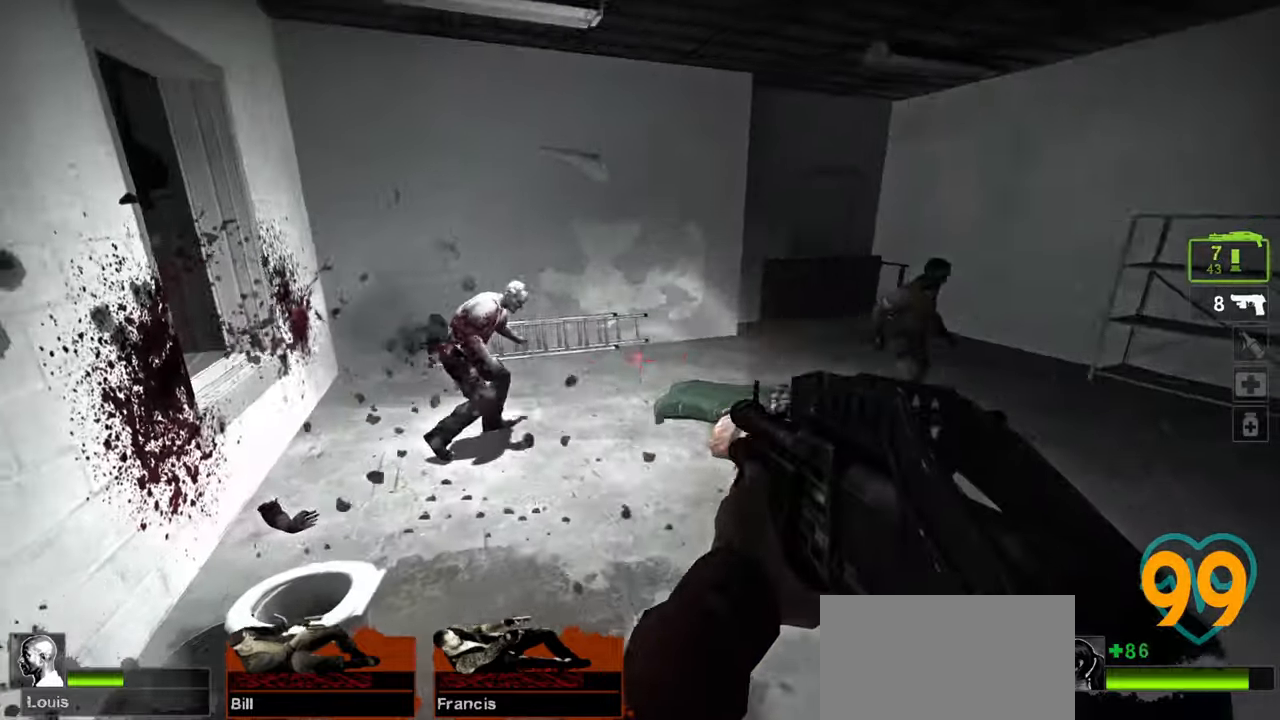
{"keys": ["d", "w"], "mouse": ["left"], "mouse_move": "left", "events": [[100, "a", "down"], [133, "mouse_left", "down"], [183, "a", "up"], [283, "mouse_left", "up"], [383, "d", "down"], [467, "mouse_left", "down"]]}
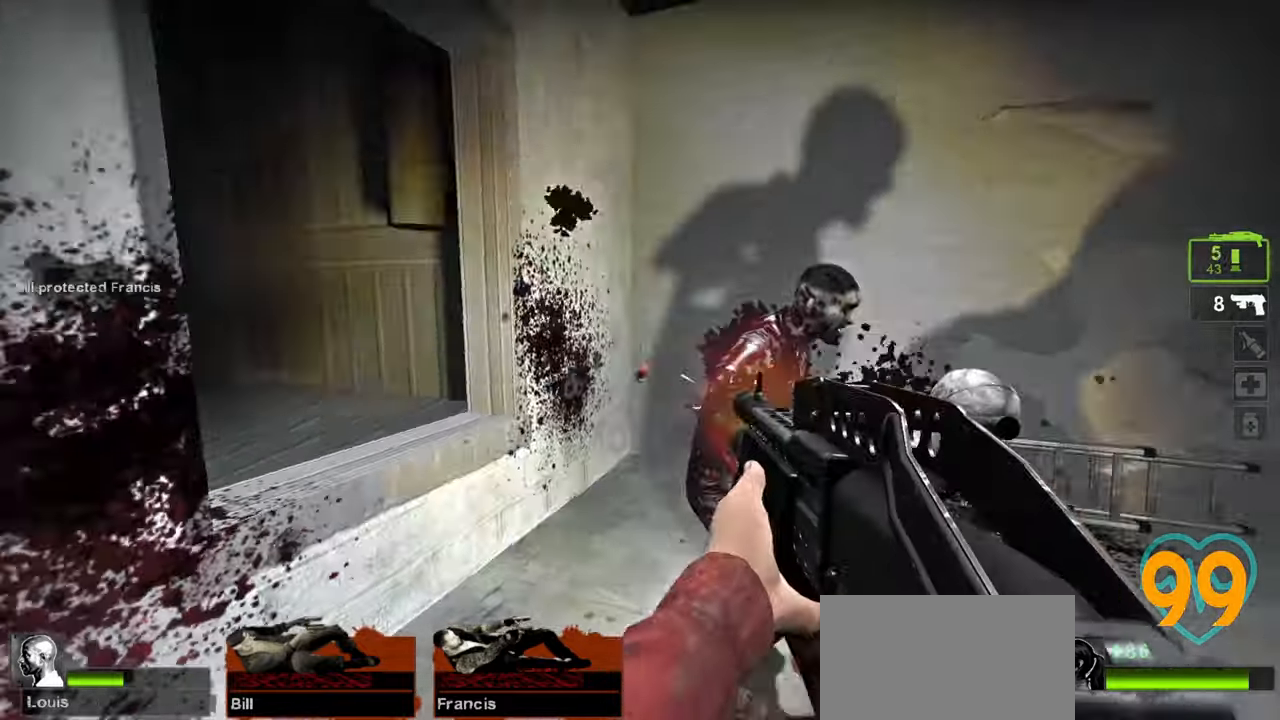
{"keys": ["a", "w"], "mouse": [], "mouse_move": "left", "events": [[17, "d", "up"], [67, "a", "down"], [117, "mouse_left", "up"], [250, "mouse_wheel", "down"], [300, "a", "up"], [400, "mouse_wheel", "up"], [433, "a", "down"], [433, "space", "down"], [483, "space", "up"]]}
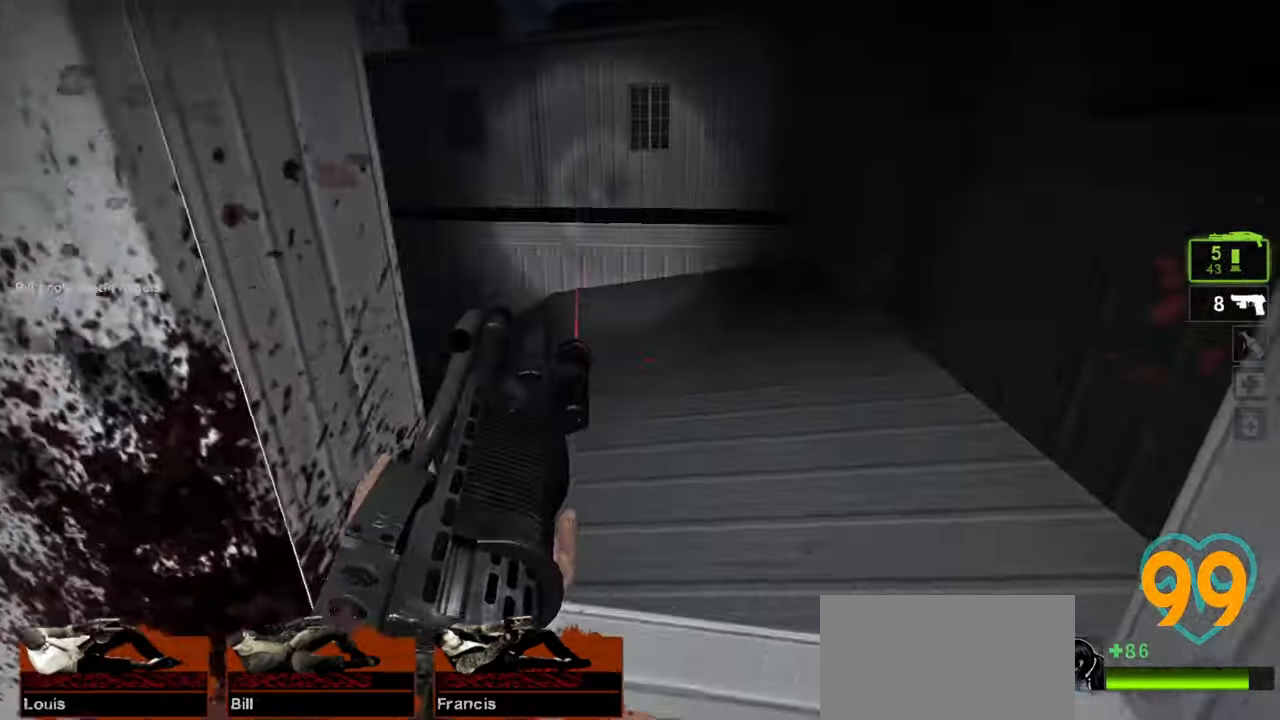
{"keys": ["d", "w"], "mouse": [], "mouse_move": "up-right", "events": [[133, "a", "up"], [317, "d", "down"]]}
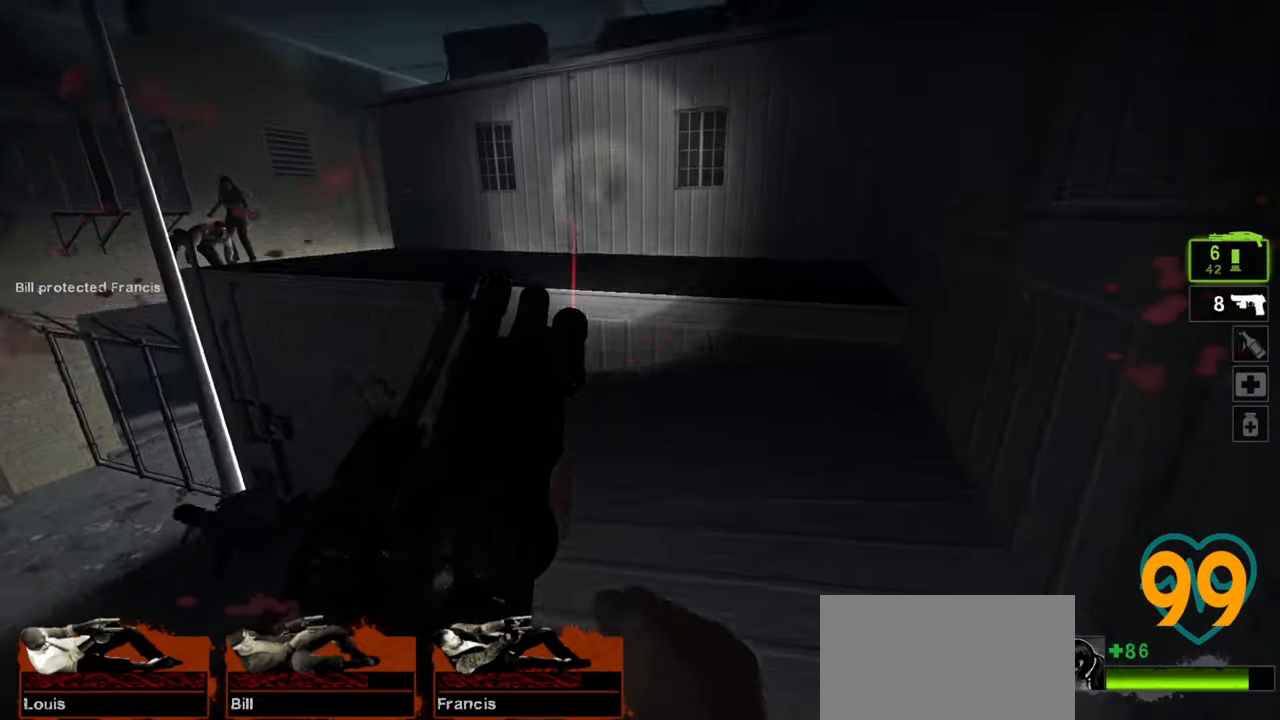
{"keys": ["w"], "mouse": [], "mouse_move": "left", "events": [[133, "d", "up"]]}
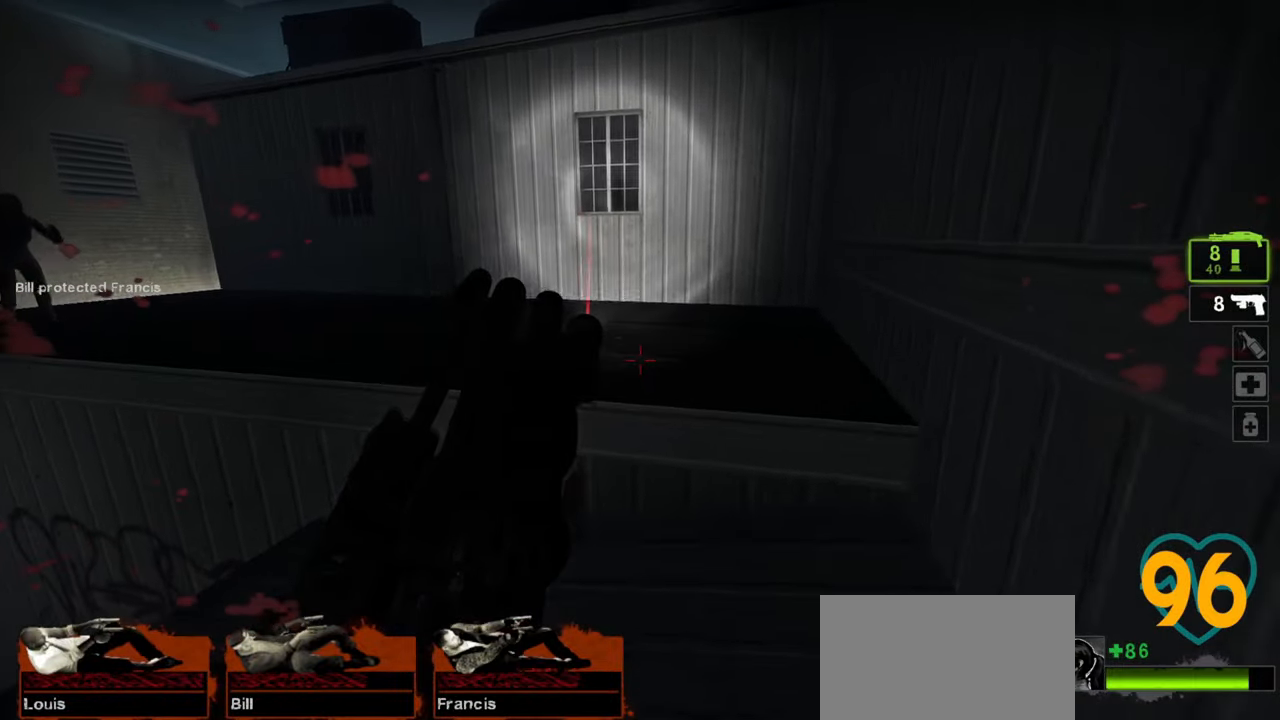
{"keys": ["w"], "mouse": [], "mouse_move": "up-left", "events": [[150, "space", "down"], [250, "space", "up"]]}
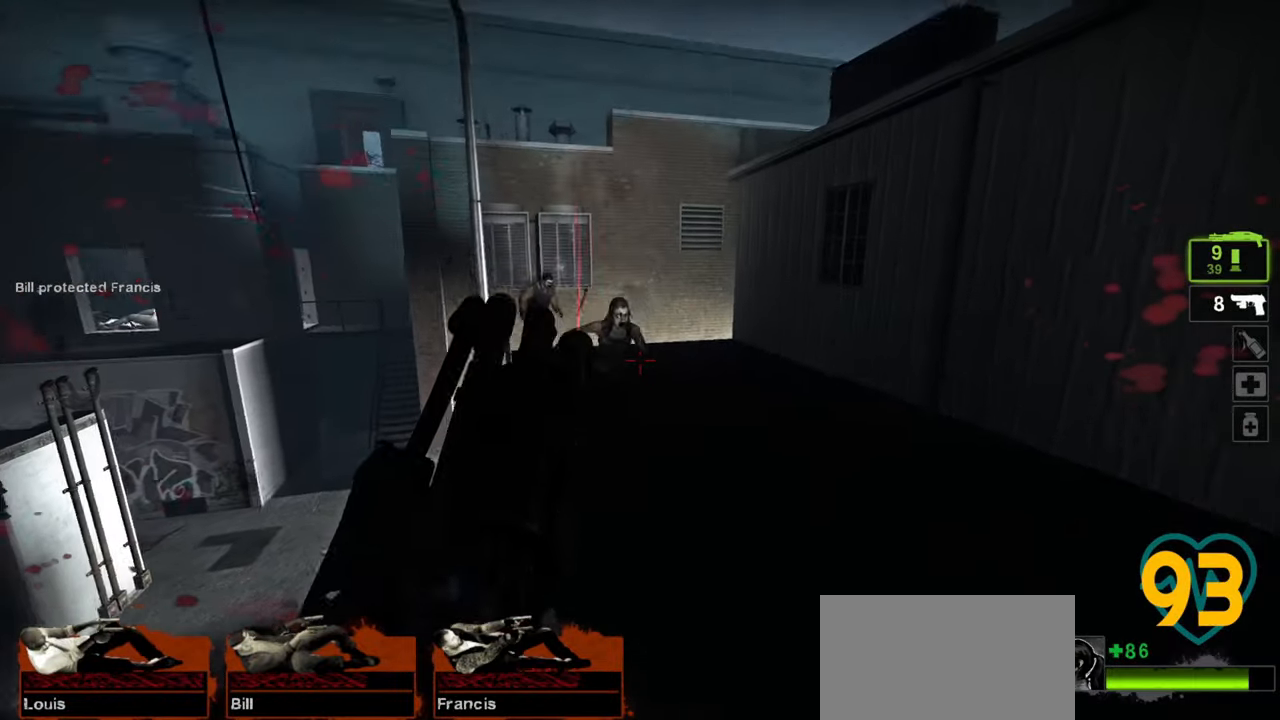
{"keys": ["d", "w"], "mouse": [], "mouse_move": "down-left", "events": [[83, "mouse_left", "down"], [167, "mouse_left", "up"], [233, "mouse_left", "down"], [317, "mouse_left", "up"], [367, "mouse_left", "down"], [450, "d", "down"], [450, "mouse_left", "up"]]}
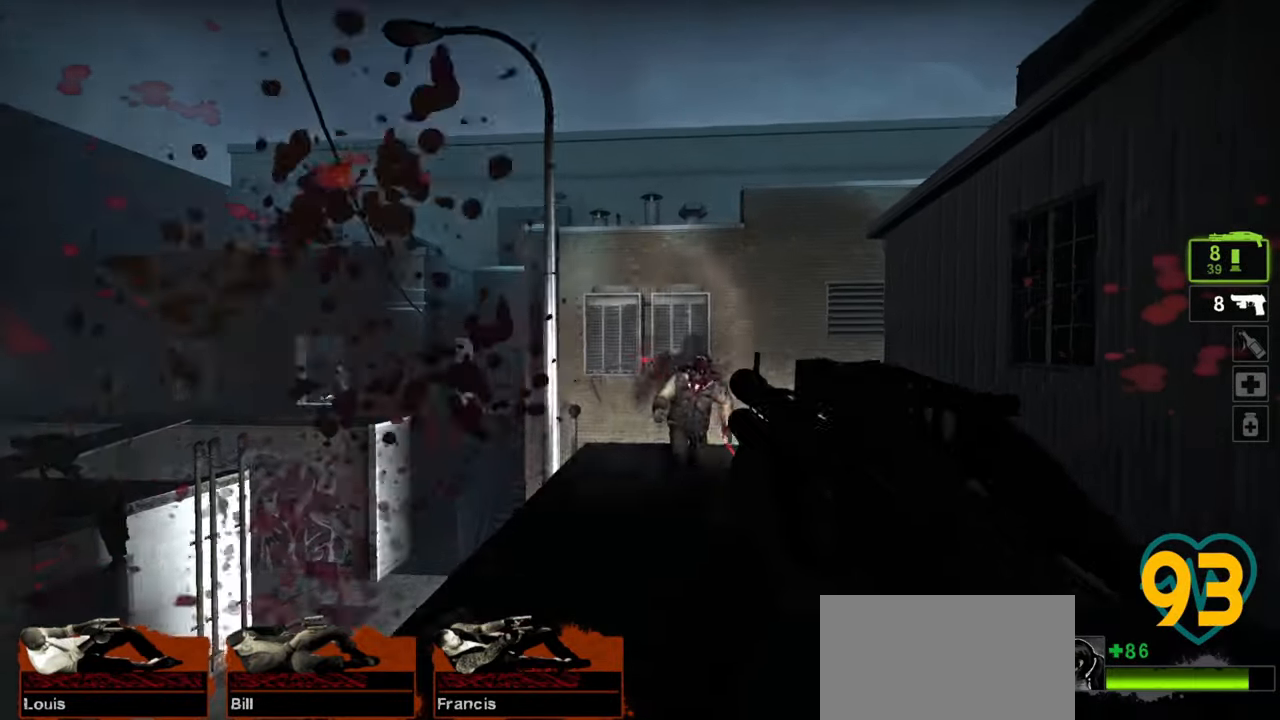
{"keys": ["w"], "mouse": [], "mouse_move": "right", "events": [[100, "d", "up"], [100, "mouse_left", "down"], [200, "mouse_left", "up"], [233, "mouse_left", "down"], [333, "d", "down"], [333, "mouse_left", "up"], [383, "mouse_left", "down"], [467, "d", "up"], [467, "mouse_left", "up"]]}
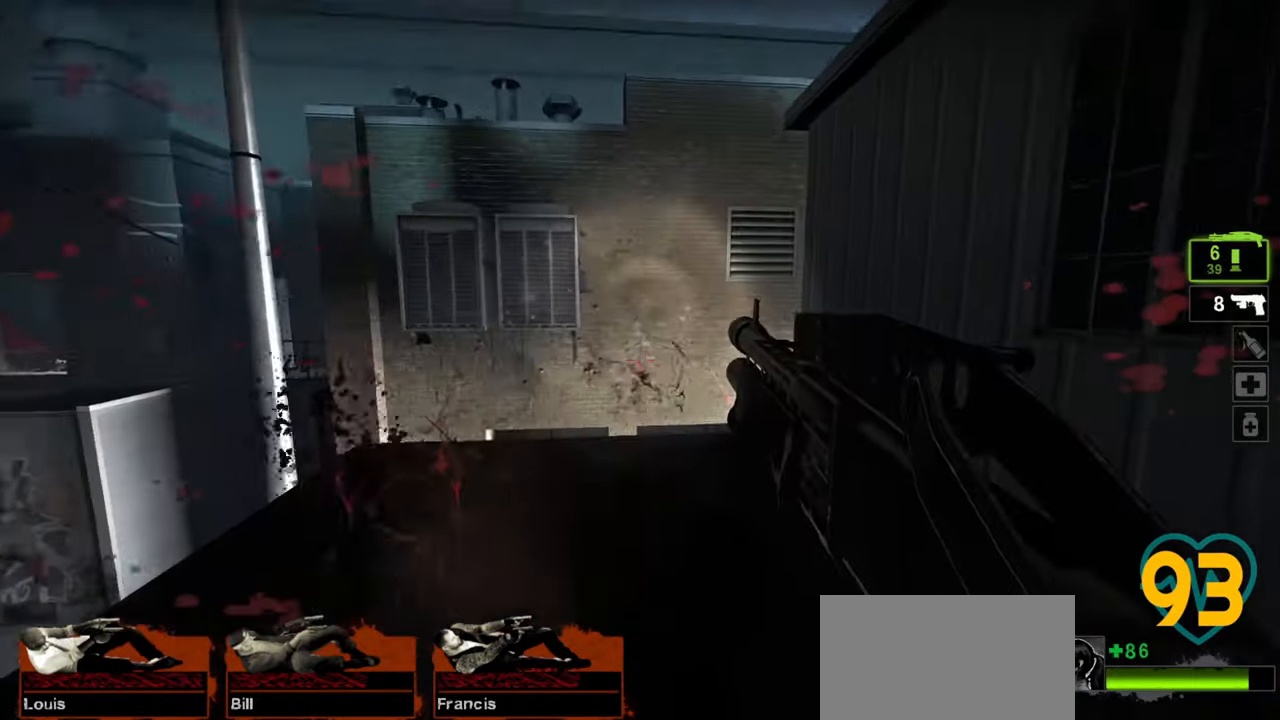
{"keys": ["w"], "mouse": [], "mouse_move": "down-right", "events": [[67, "mouse_wheel", "down"], [250, "mouse_wheel", "up"]]}
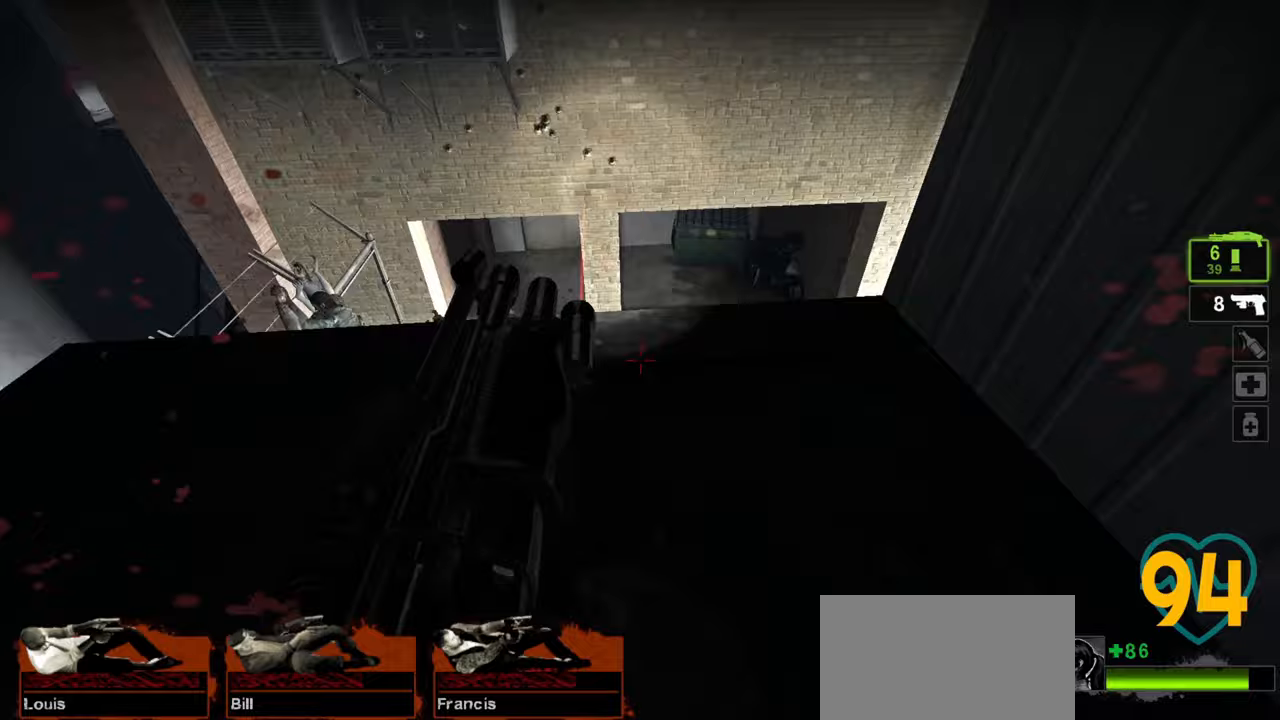
{"keys": ["w"], "mouse": [], "mouse_move": "down-right", "events": []}
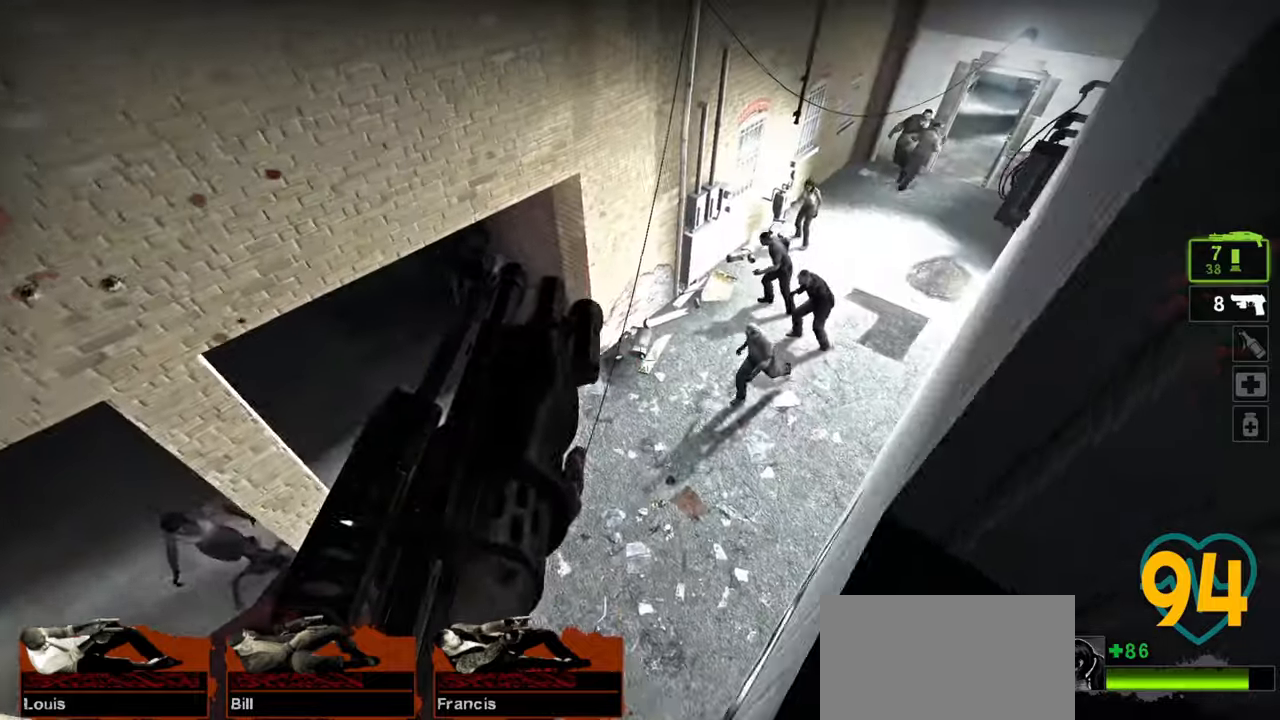
{"keys": ["d", "w"], "mouse": [], "mouse_move": "right", "events": [[200, "d", "down"]]}
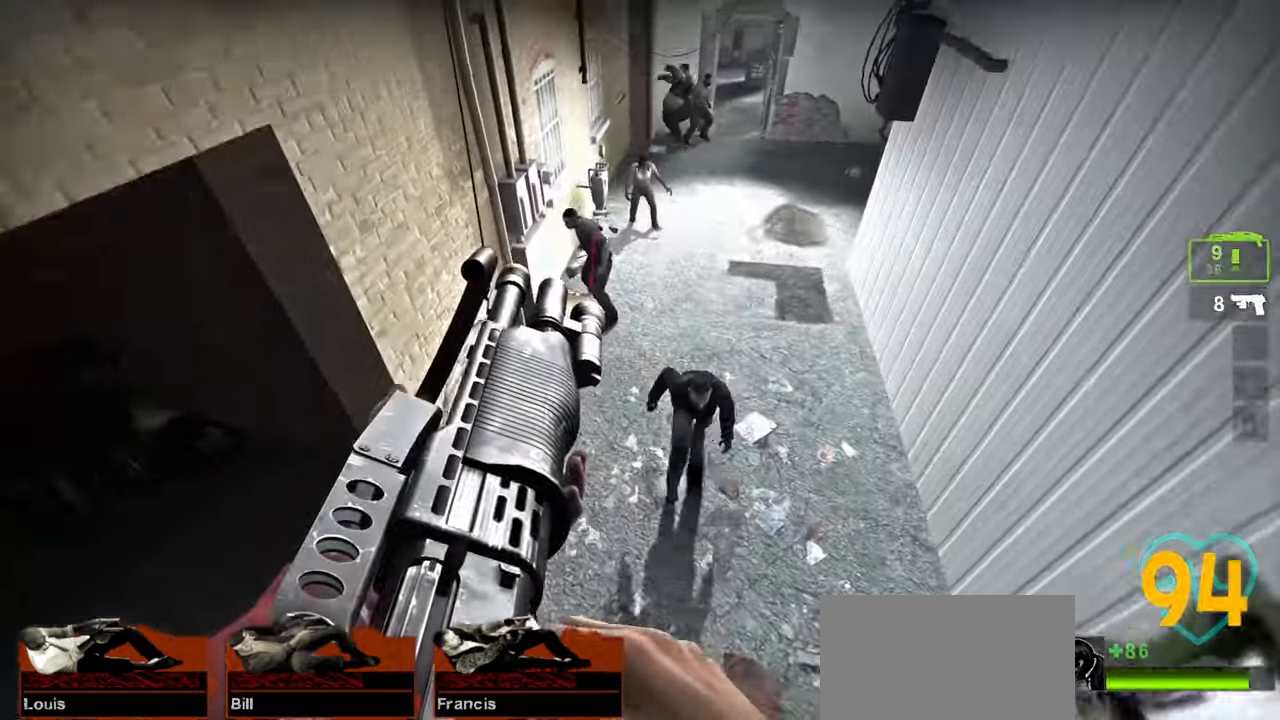
{"keys": ["a", "w"], "mouse": [], "mouse_move": "left", "events": [[250, "d", "up"], [250, "mouse_right", "down"], [300, "mouse_right", "up"], [350, "a", "down"], [350, "mouse_right", "down"], [433, "a", "up"], [483, "a", "down"], [483, "mouse_right", "up"]]}
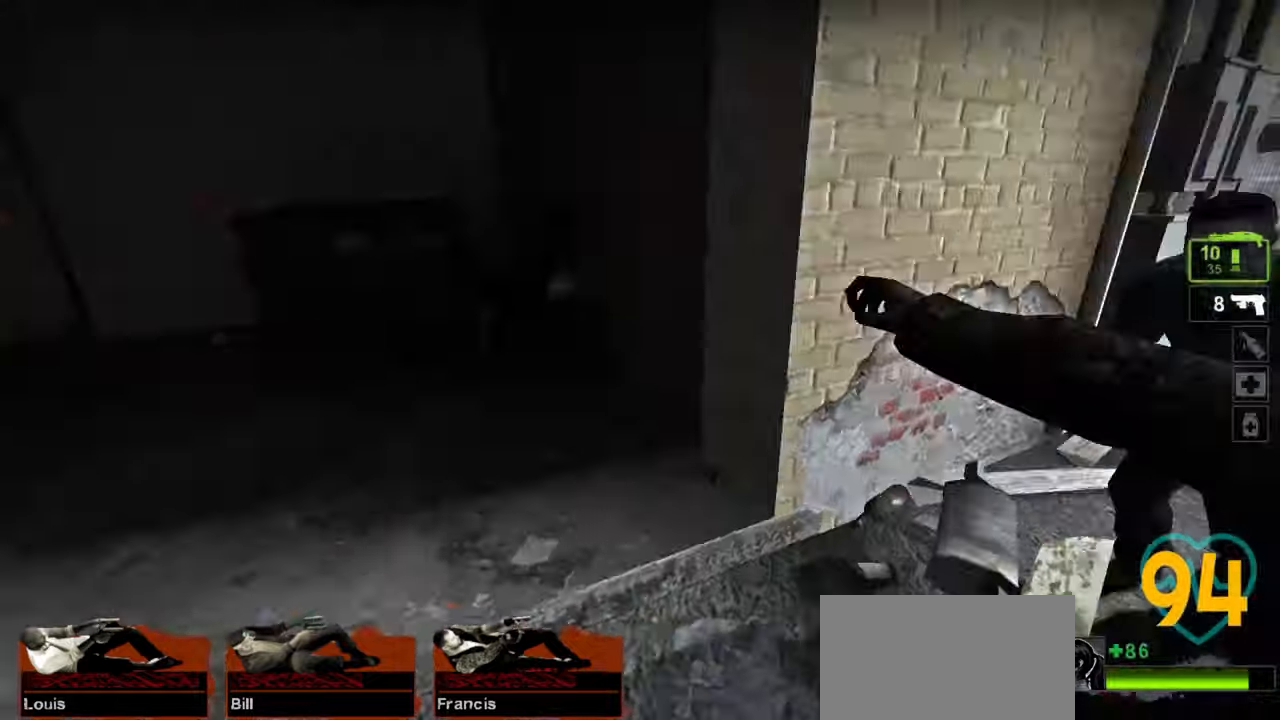
{"keys": ["d", "s"], "mouse": ["right"], "mouse_move": "left", "events": [[183, "a", "up"], [233, "d", "down"], [417, "mouse_right", "down"], [467, "w", "up"], [500, "s", "down"]]}
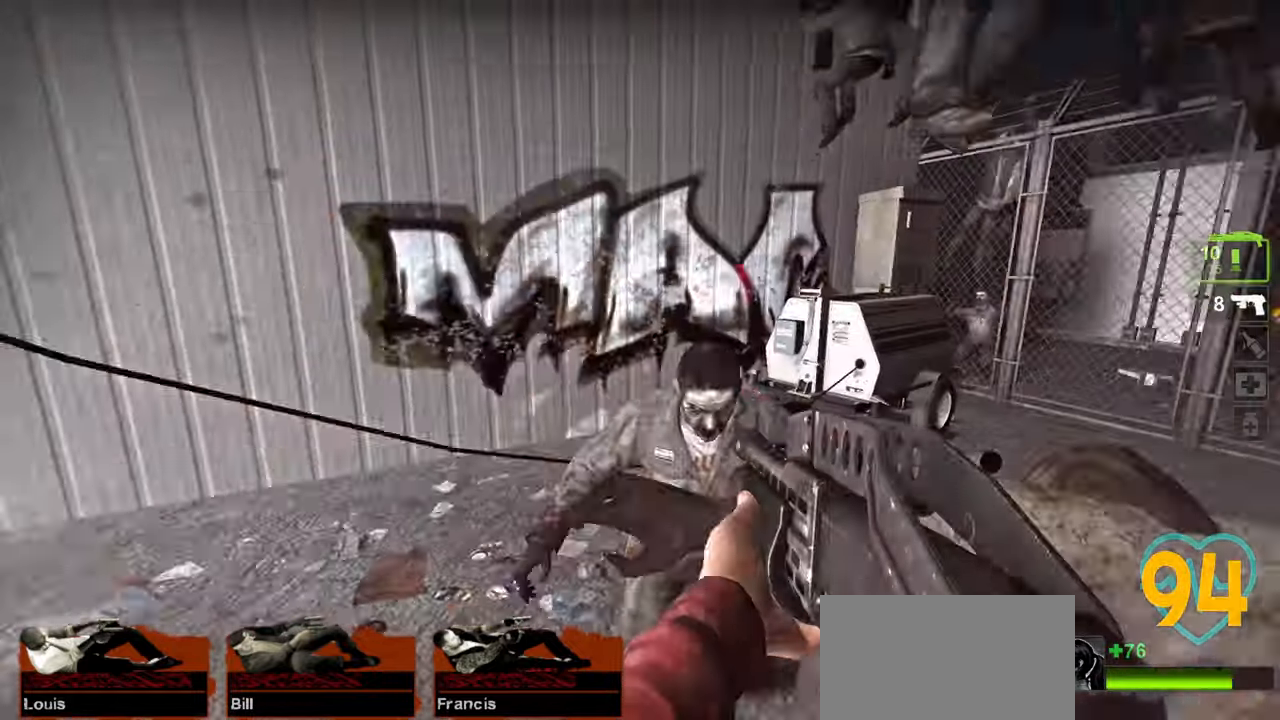
{"keys": ["s"], "mouse": [], "mouse_move": "down-left", "events": [[50, "a", "down"], [50, "d", "up"], [100, "mouse_right", "up"], [133, "mouse_right", "down"], [183, "mouse_right", "up"], [467, "a", "up"]]}
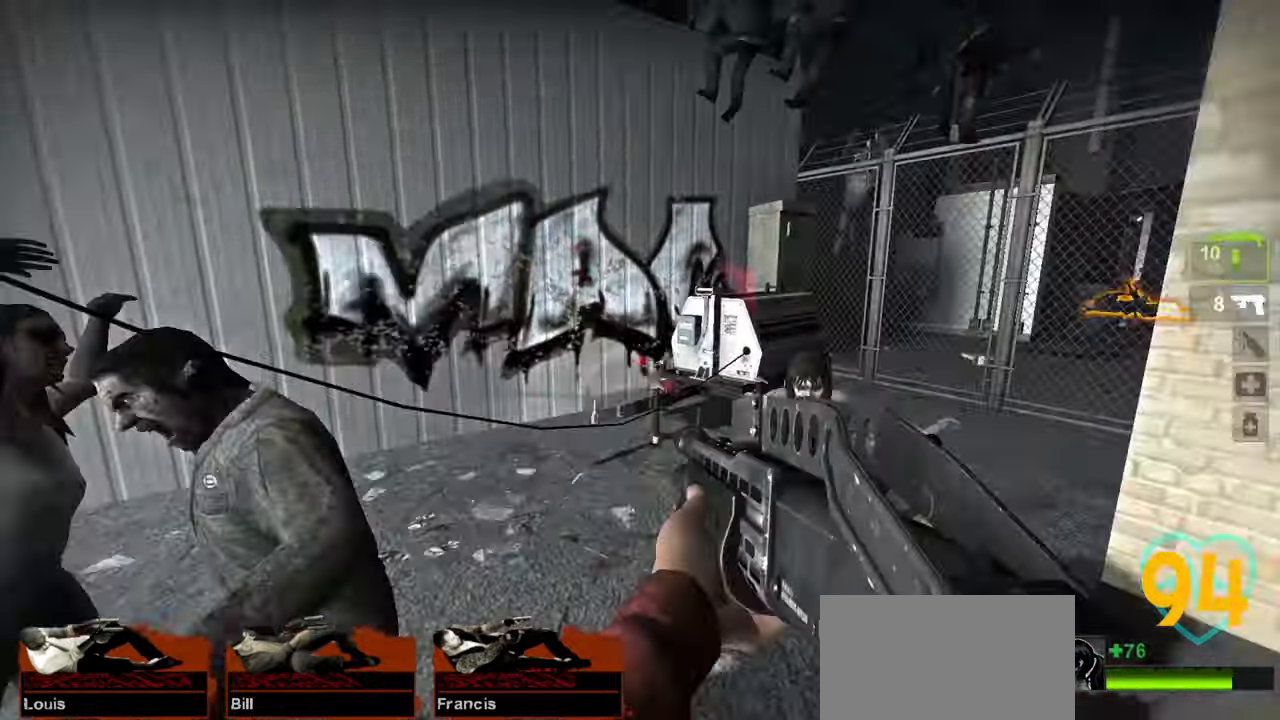
{"keys": ["d", "s"], "mouse": ["right"], "mouse_move": "left", "events": [[67, "mouse_left", "down"], [117, "d", "down"], [167, "mouse_left", "up"], [300, "a", "down"], [350, "d", "up"], [350, "mouse_right", "down"], [433, "a", "up"], [433, "d", "down"], [433, "mouse_right", "up"], [483, "mouse_right", "down"]]}
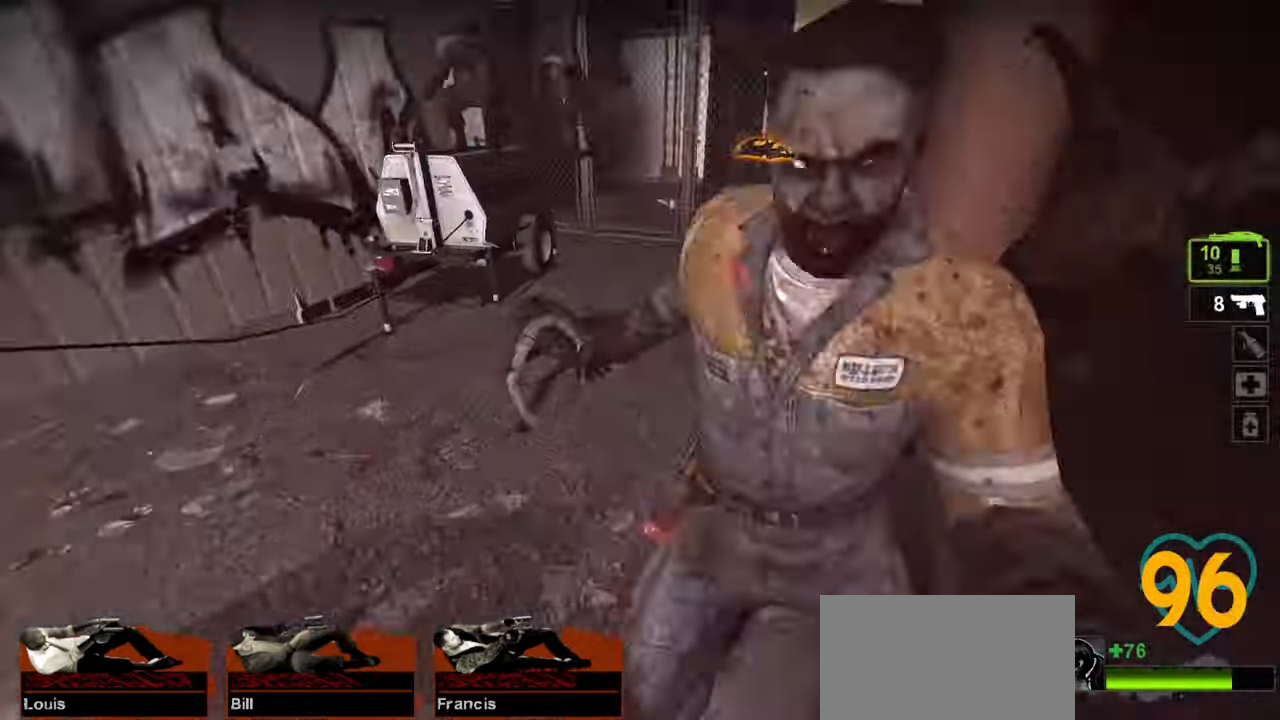
{"keys": ["d", "s"], "mouse": [], "mouse_move": "down-right", "events": [[33, "mouse_right", "up"], [83, "mouse_right", "down"], [183, "mouse_right", "up"]]}
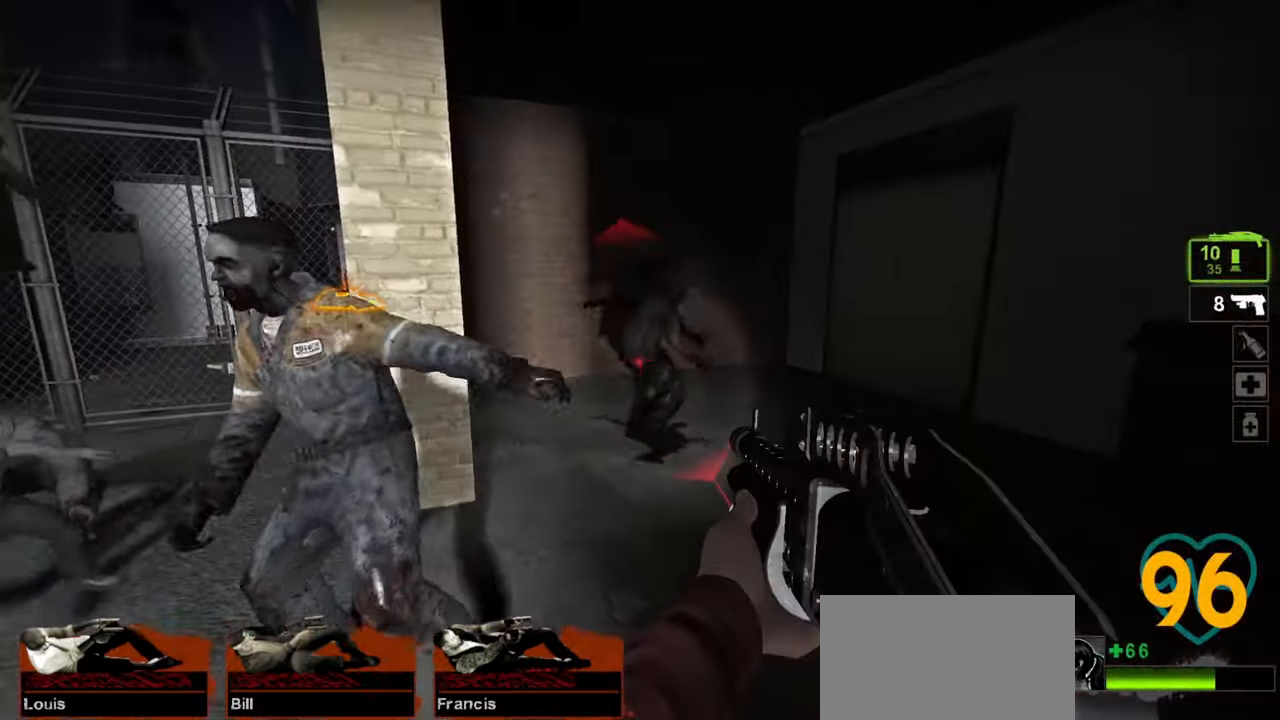
{"keys": ["a", "s"], "mouse": ["right"], "mouse_move": "up", "events": [[200, "mouse_left", "down"], [283, "mouse_left", "up"], [383, "d", "up"], [433, "a", "down"], [433, "mouse_right", "down"]]}
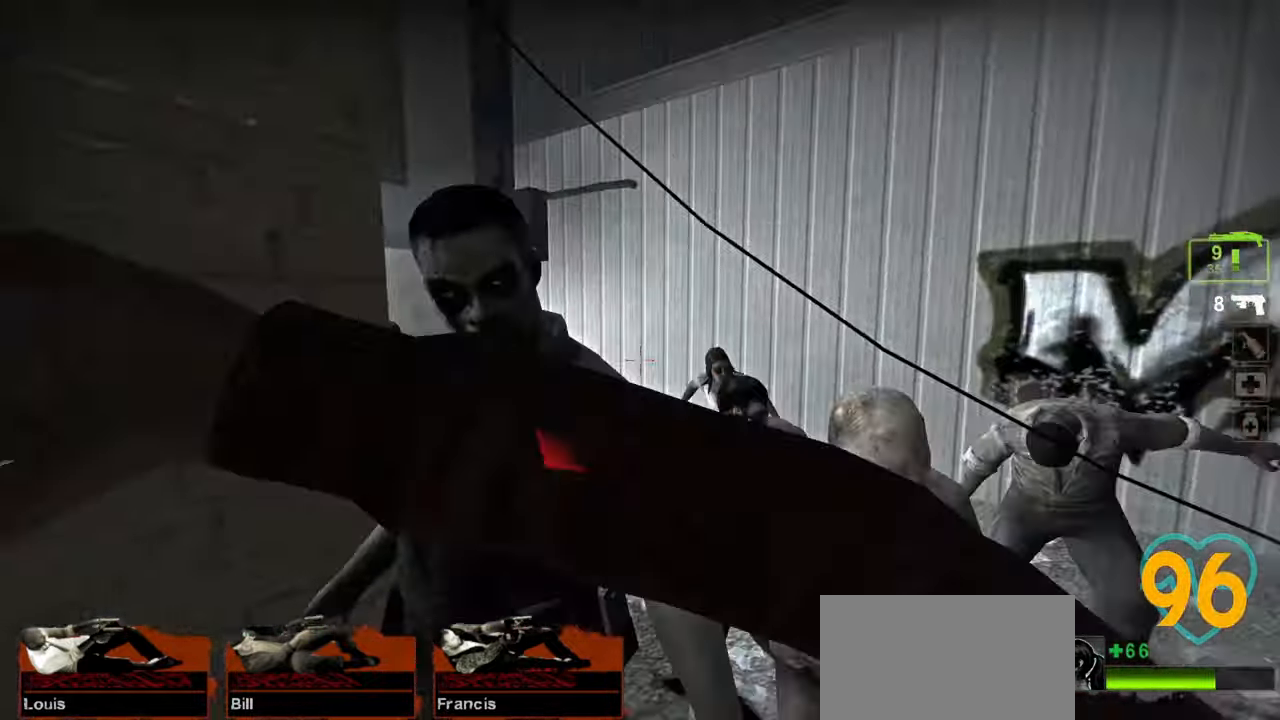
{"keys": ["s"], "mouse": [], "mouse_move": "right", "events": [[67, "mouse_right", "up"], [117, "mouse_right", "down"], [200, "mouse_right", "up"], [383, "a", "up"]]}
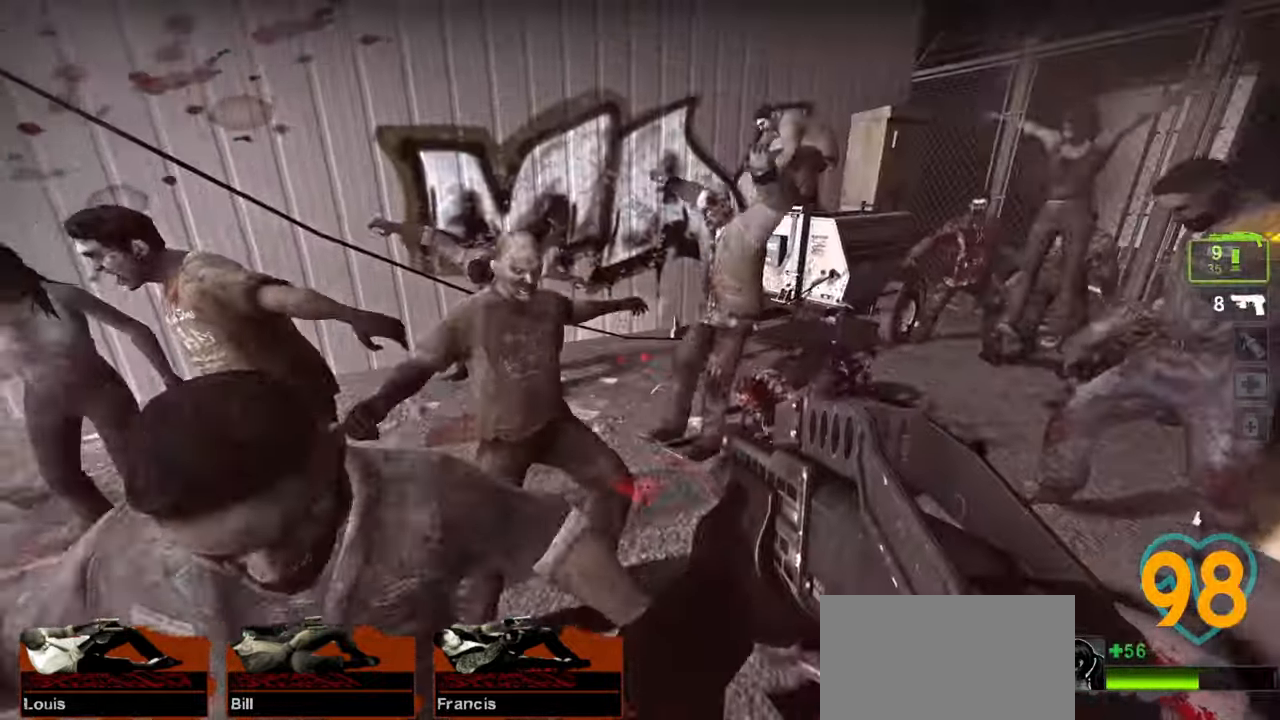
{"keys": ["a", "s"], "mouse": ["right"], "mouse_move": "left", "events": [[33, "a", "down"], [133, "mouse_left", "down"], [233, "mouse_left", "up"], [267, "mouse_left", "down"], [367, "mouse_left", "up"], [450, "mouse_right", "down"]]}
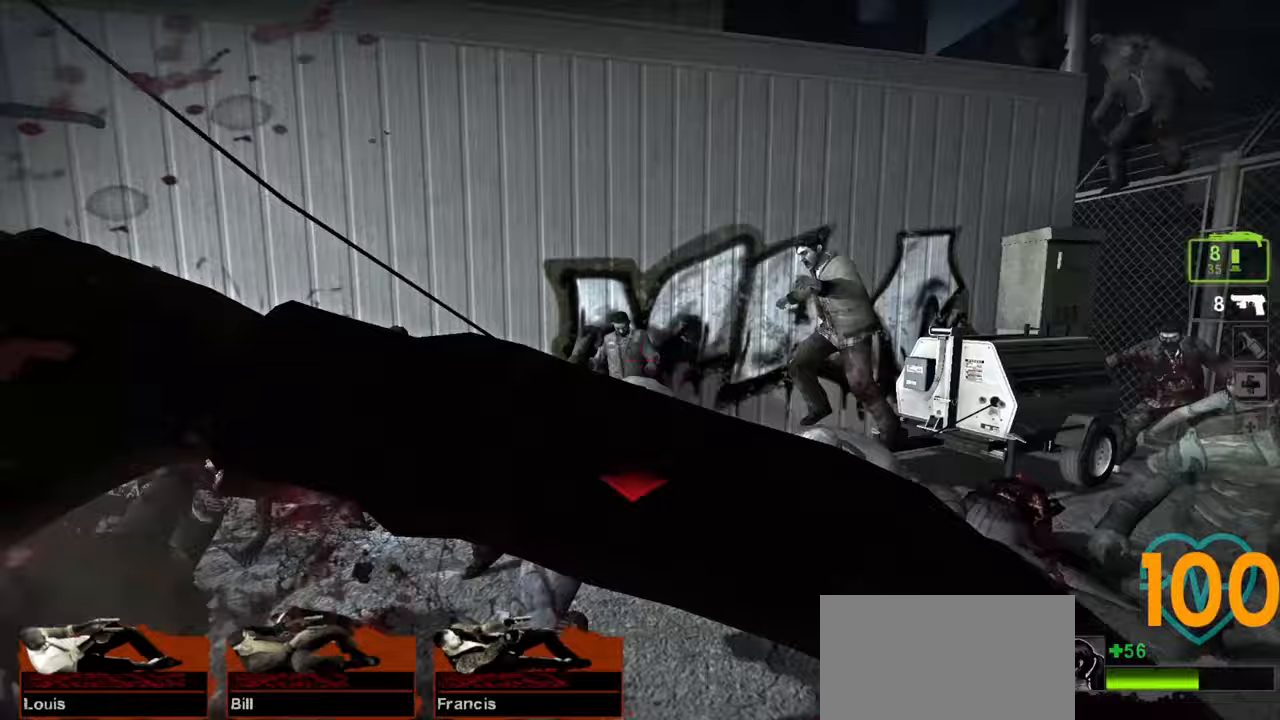
{"keys": ["d", "s"], "mouse": [], "mouse_move": "right", "events": [[150, "mouse_right", "up"], [367, "a", "up"], [467, "d", "down"]]}
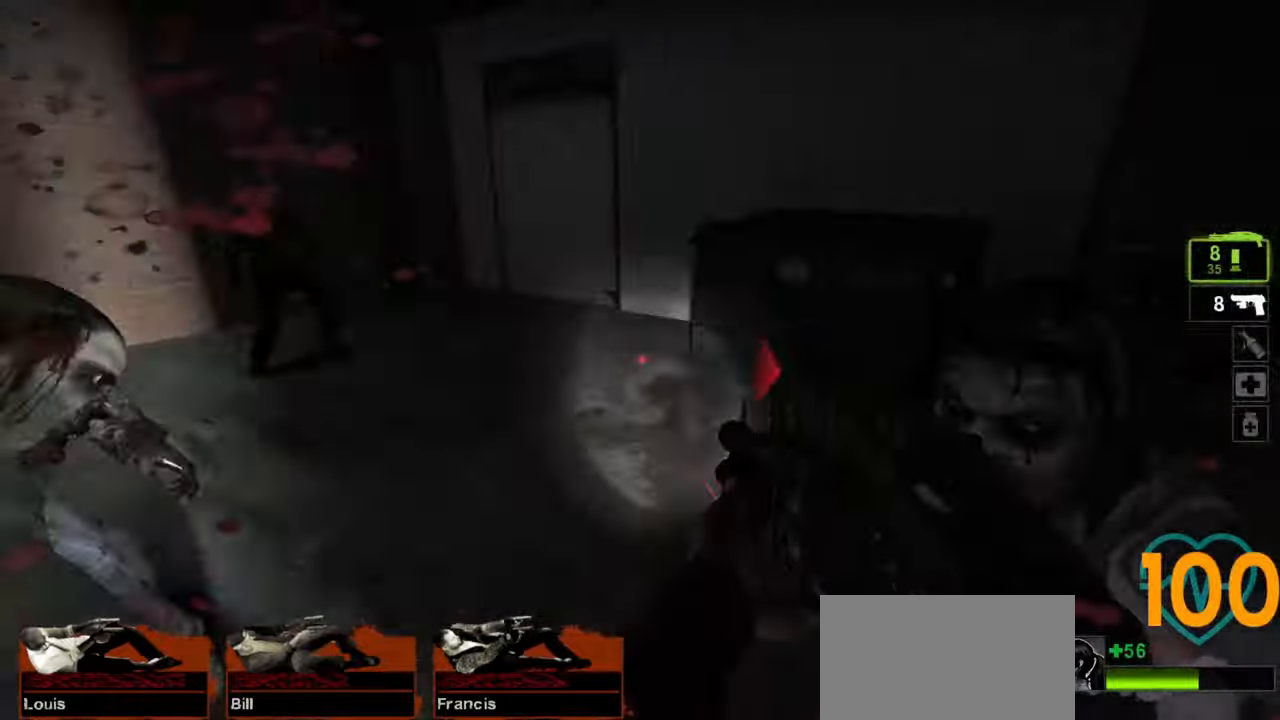
{"keys": ["d"], "mouse": [], "mouse_move": "right", "events": [[117, "mouse_right", "down"], [117, "s", "up"], [167, "w", "down"], [217, "mouse_right", "up"], [217, "s", "down"], [250, "mouse_right", "down"], [250, "s", "up"], [350, "mouse_right", "up"], [483, "w", "up"]]}
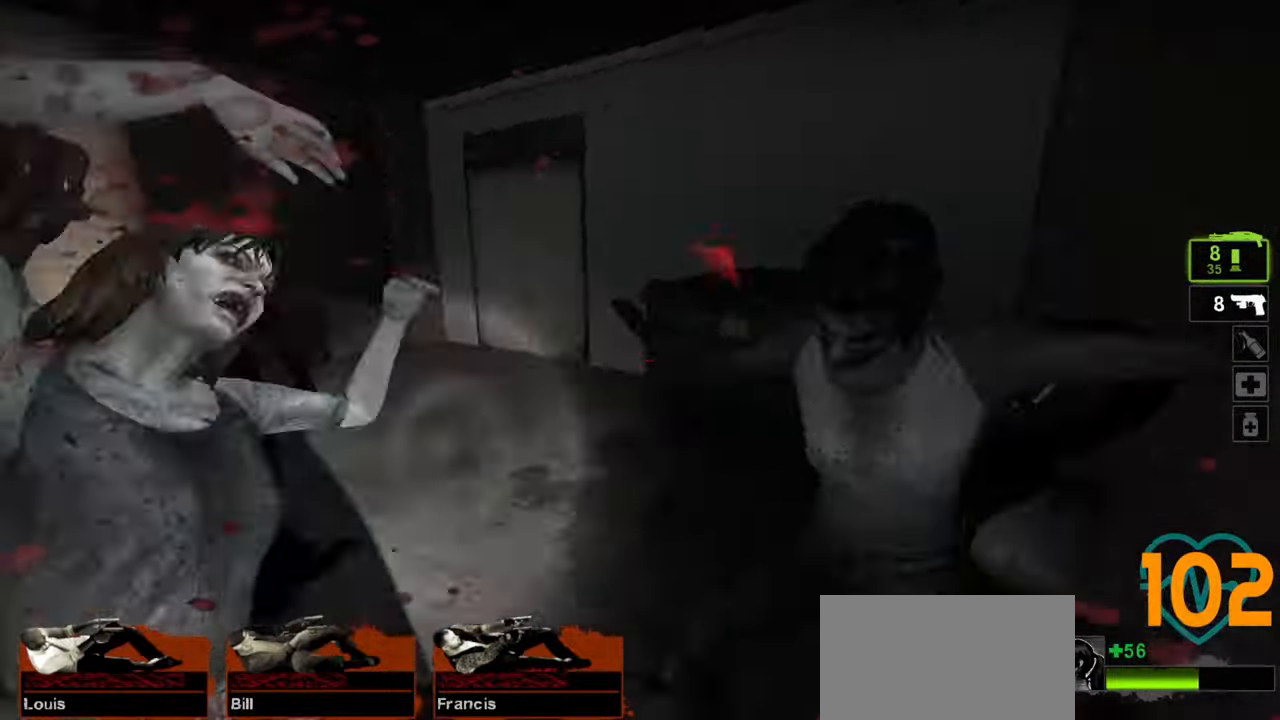
{"keys": ["d", "w"], "mouse": [], "mouse_move": "left", "events": [[217, "w", "down"], [267, "mouse_left", "down"], [467, "mouse_left", "up"]]}
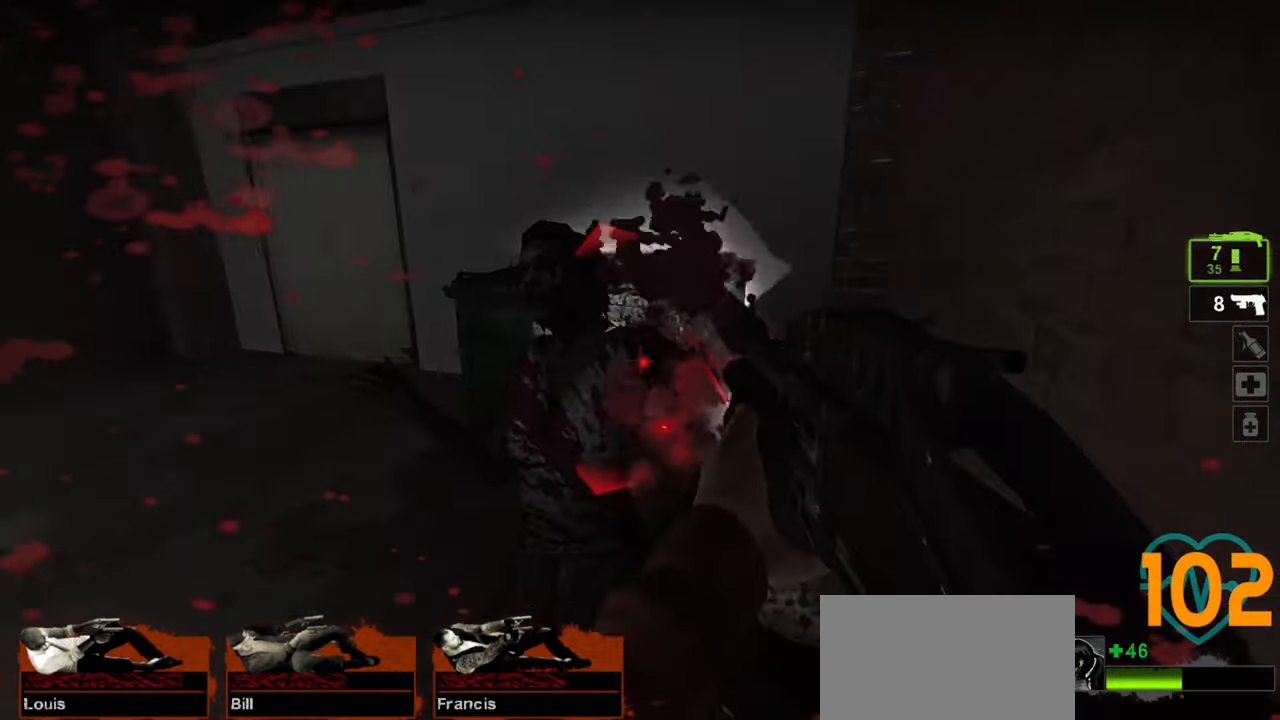
{"keys": ["ctrl", "s"], "mouse": ["right"], "mouse_move": "left", "events": [[100, "w", "up"], [200, "s", "down"], [250, "mouse_right", "down"], [333, "d", "up"], [333, "mouse_right", "up"], [383, "mouse_right", "down"], [467, "ctrl", "down"]]}
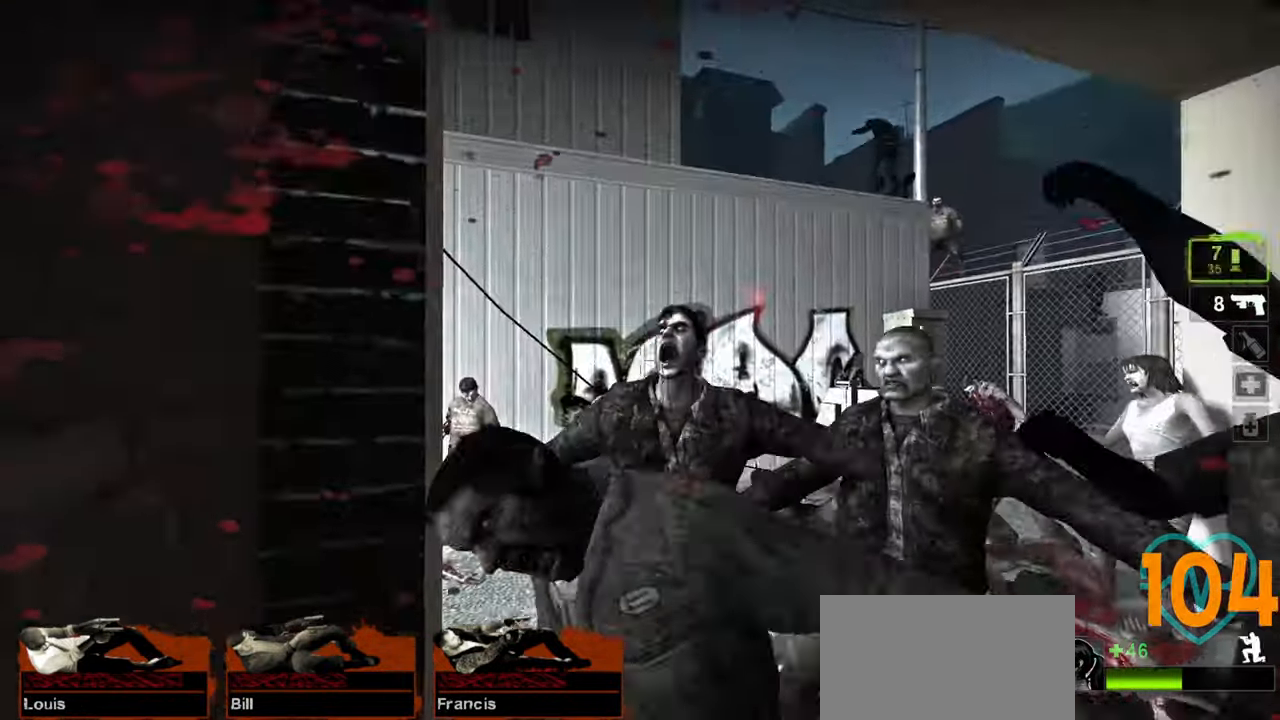
{"keys": ["ctrl", "s"], "mouse": ["left"], "mouse_move": "right", "events": [[17, "mouse_right", "up"], [400, "mouse_left", "down"]]}
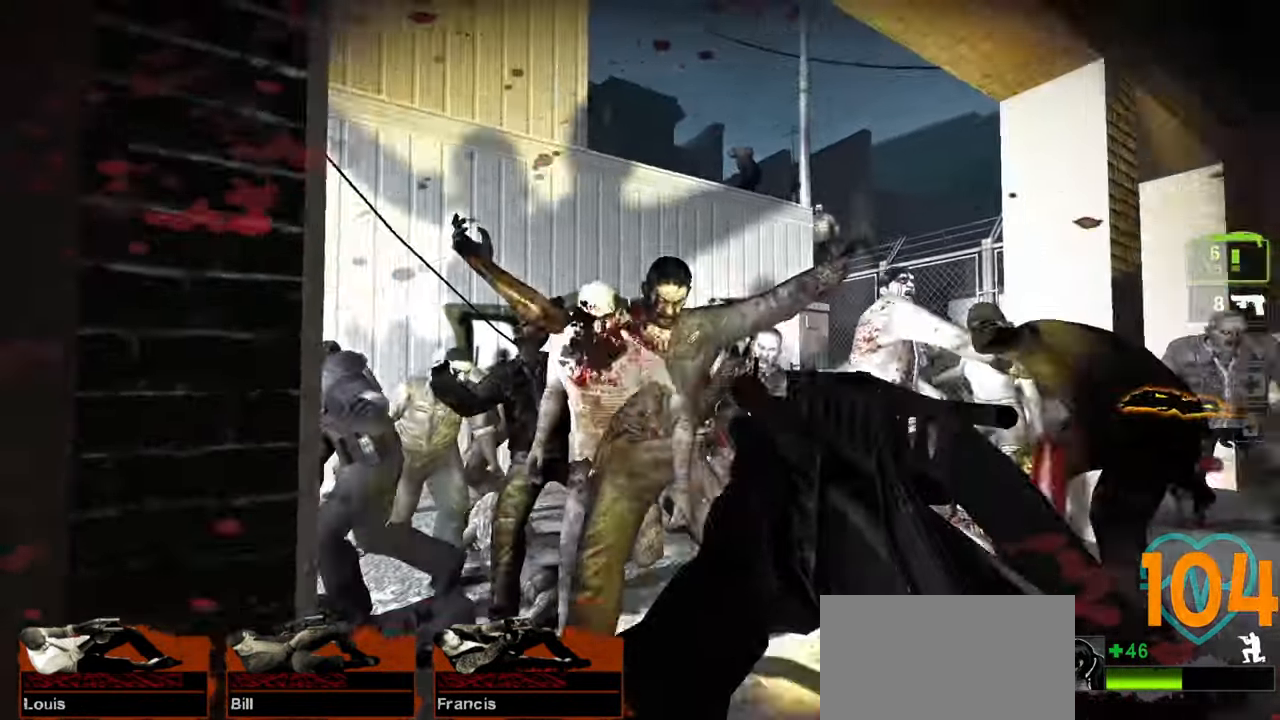
{"keys": ["ctrl"], "mouse": ["left"], "mouse_move": "left", "events": [[33, "mouse_left", "up"], [33, "s", "up"], [183, "mouse_left", "down"], [317, "mouse_left", "up"], [500, "mouse_left", "down"]]}
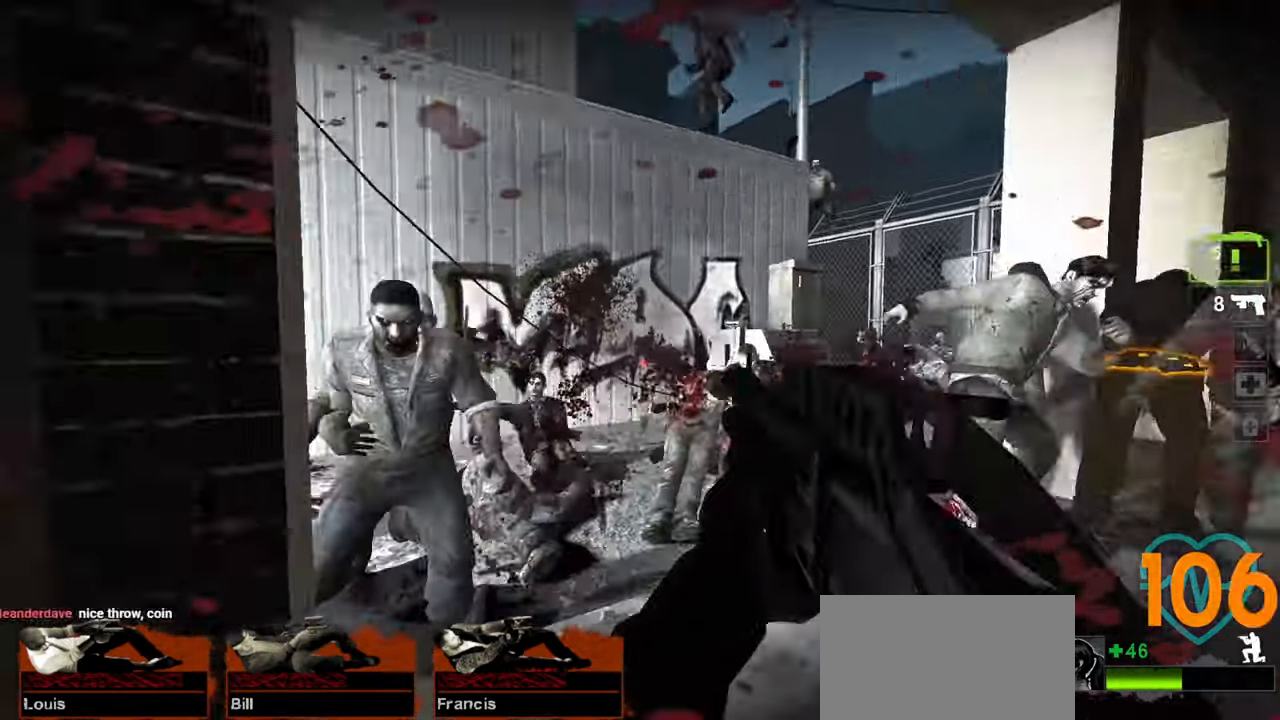
{"keys": ["ctrl"], "mouse": [], "mouse_move": "right", "events": [[133, "mouse_left", "up"], [283, "mouse_left", "down"], [383, "mouse_left", "up"]]}
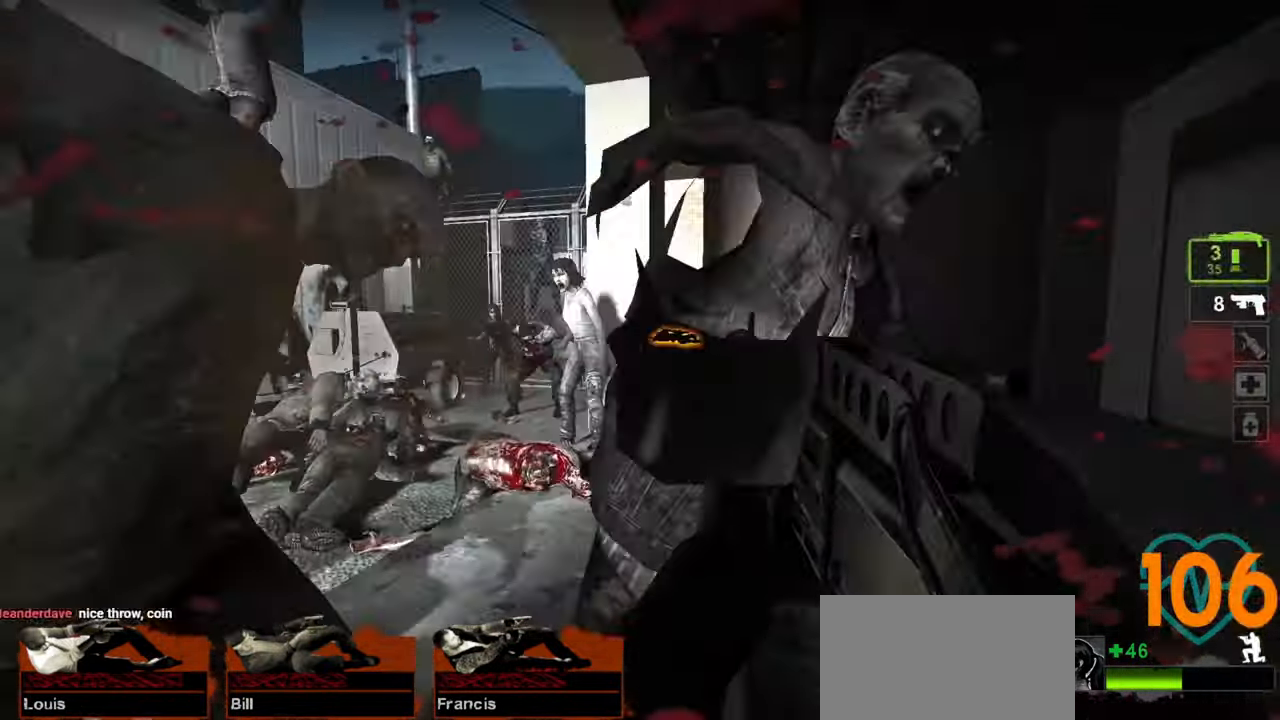
{"keys": ["ctrl"], "mouse": ["left"], "mouse_move": "up", "events": [[117, "mouse_left", "down"], [250, "mouse_left", "up"], [433, "mouse_left", "down"]]}
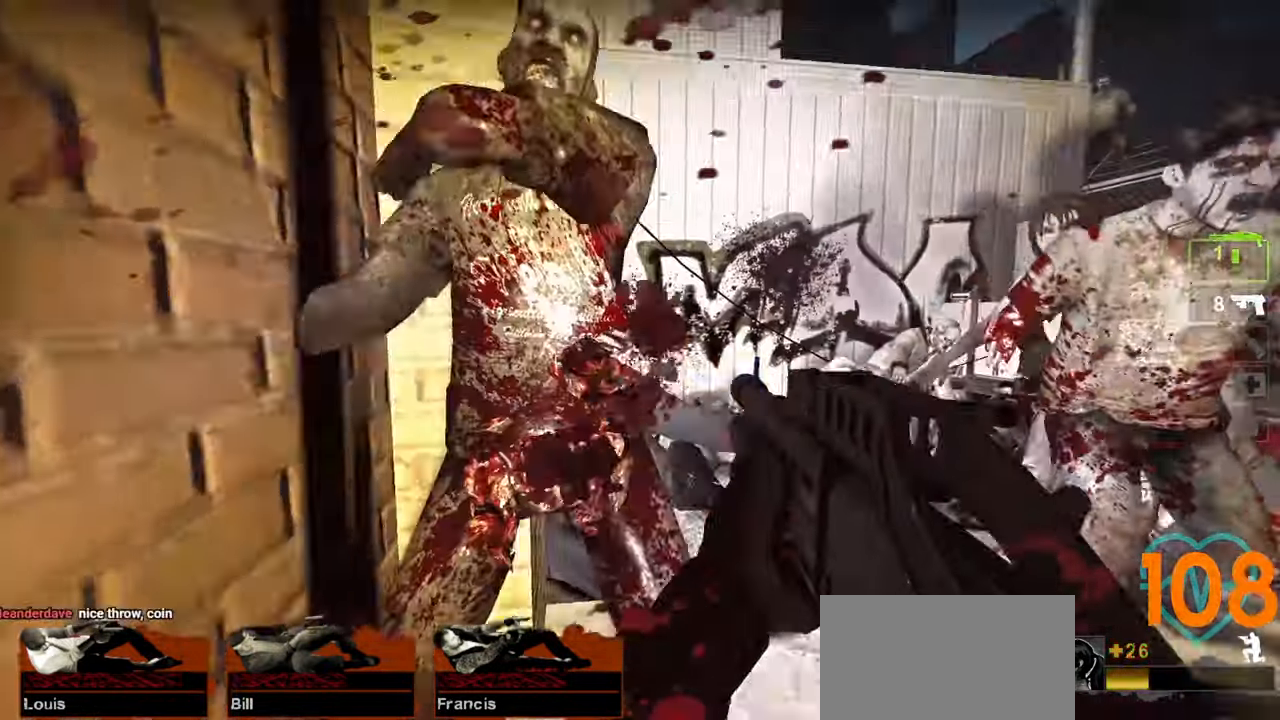
{"keys": ["ctrl"], "mouse": ["wheel"], "mouse_move": "right", "events": [[83, "mouse_left", "up"], [217, "mouse_left", "down"], [333, "mouse_left", "up"], [417, "mouse_wheel", "down"]]}
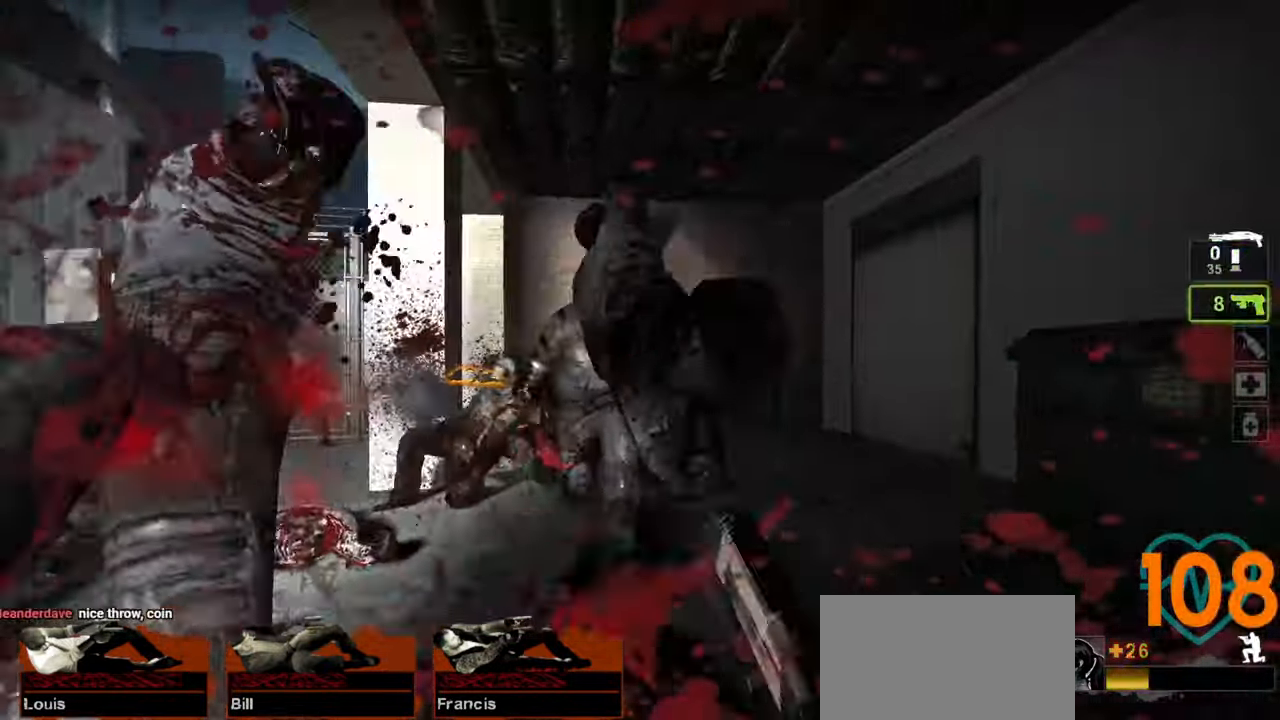
{"keys": ["ctrl"], "mouse": [], "mouse_move": "down-right", "events": [[50, "mouse_wheel", "up"], [150, "mouse_right", "down"], [283, "mouse_right", "up"], [333, "mouse_right", "down"], [433, "mouse_right", "up"]]}